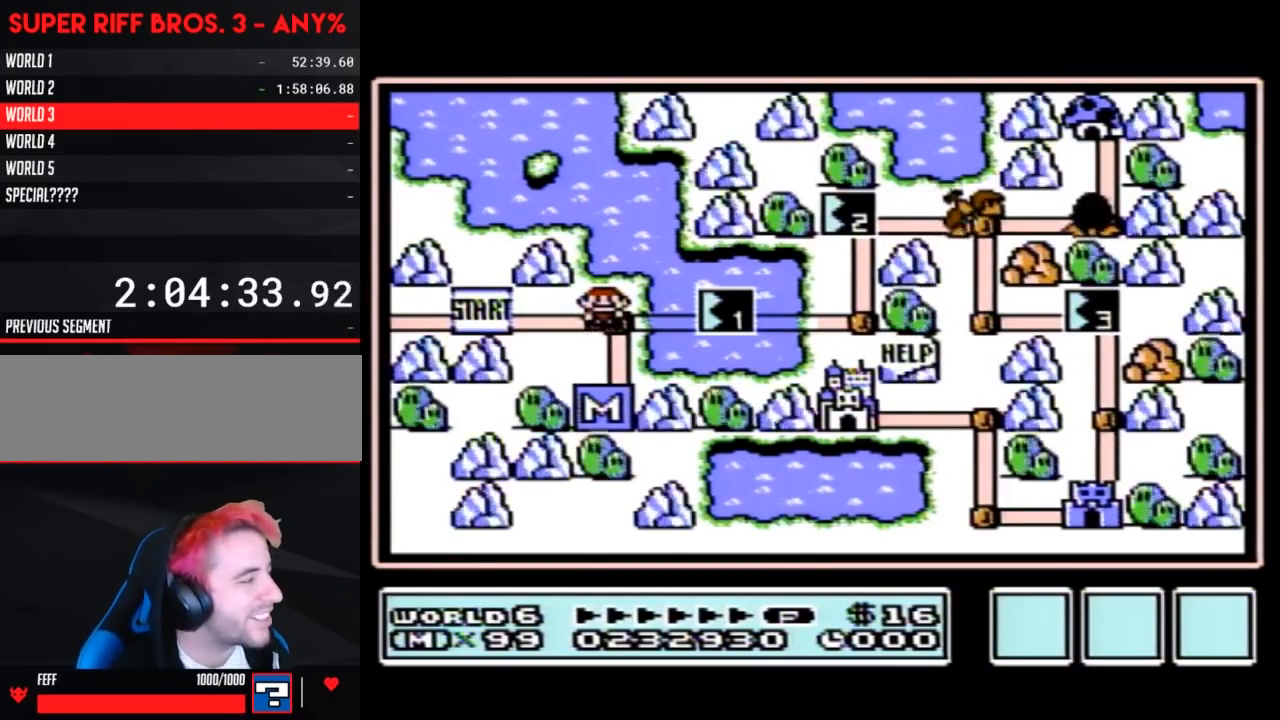
Gameplay with a controller (Nintendo layout); each line is a JSON object with the inputs held at the frame after it. "events" lists button and stick changes between this image and that frame as [ms after this image, input, new state], when the widget could be followed in between. Not read: L3 R3.
{"buttons": ["DPAD_LEFT"], "events": [[367, "DPAD_LEFT", "down"]]}
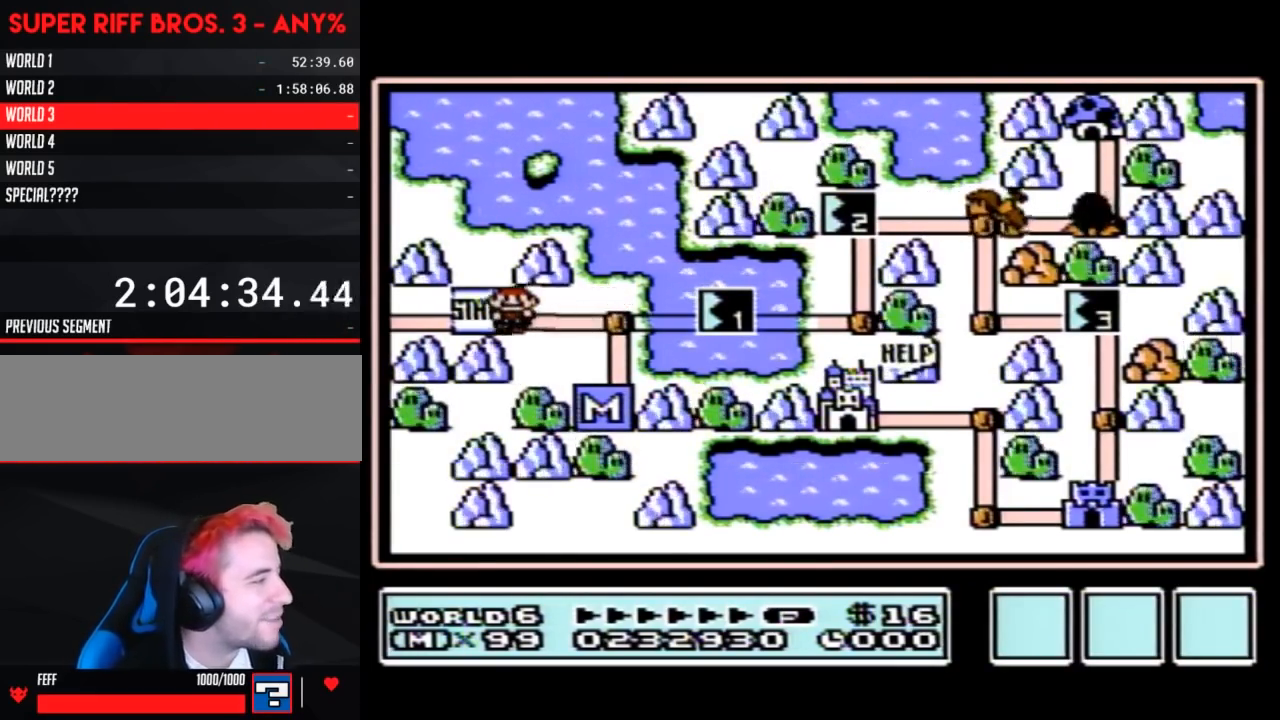
{"buttons": [], "events": [[50, "DPAD_LEFT", "up"]]}
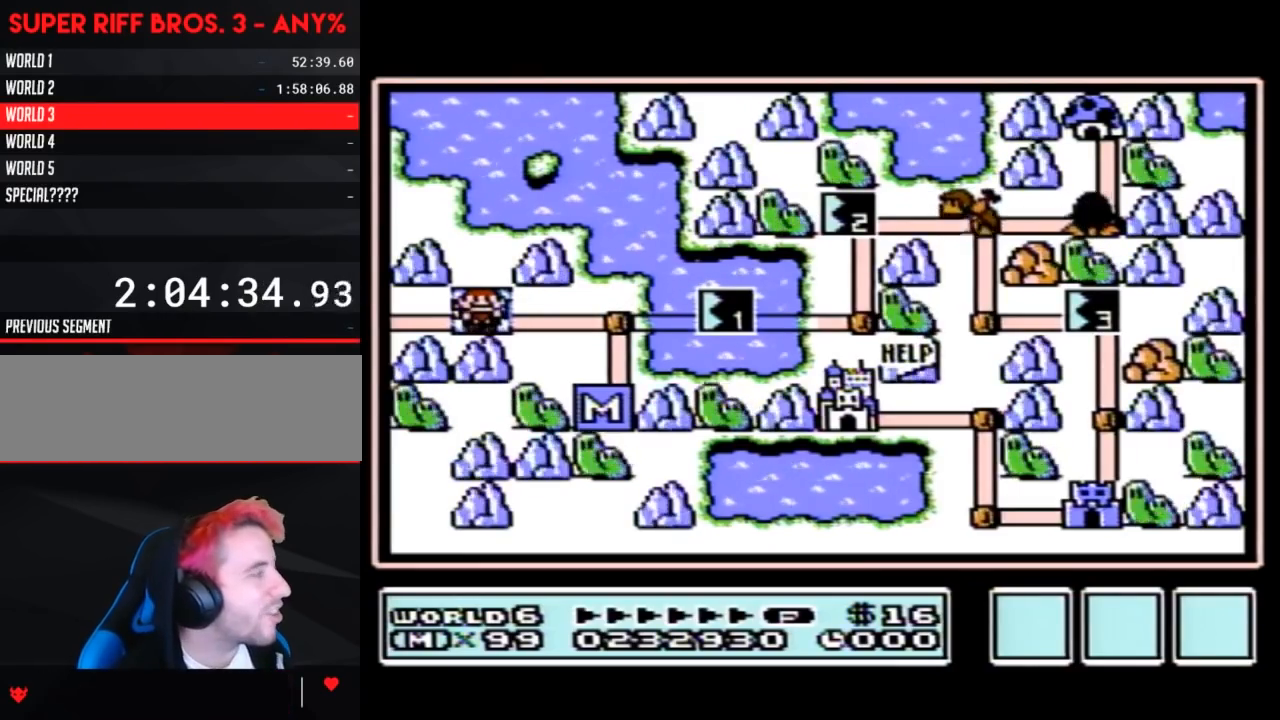
{"buttons": [], "events": []}
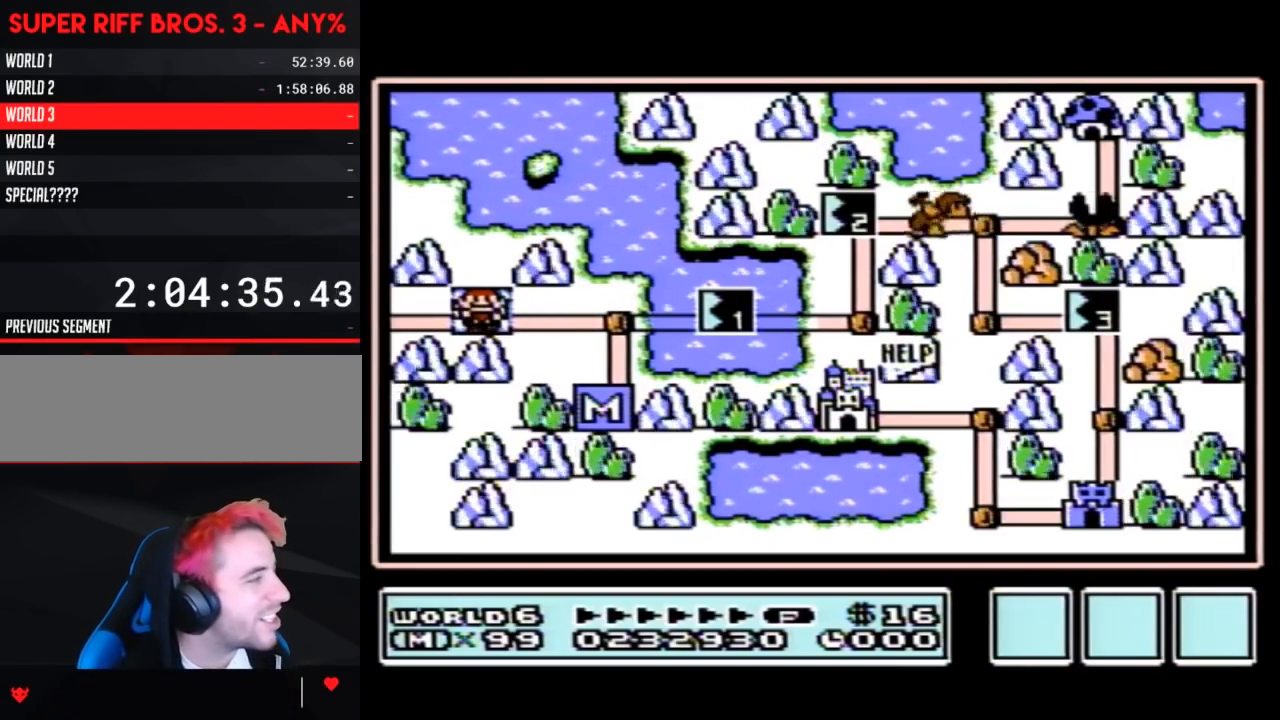
{"buttons": [], "events": []}
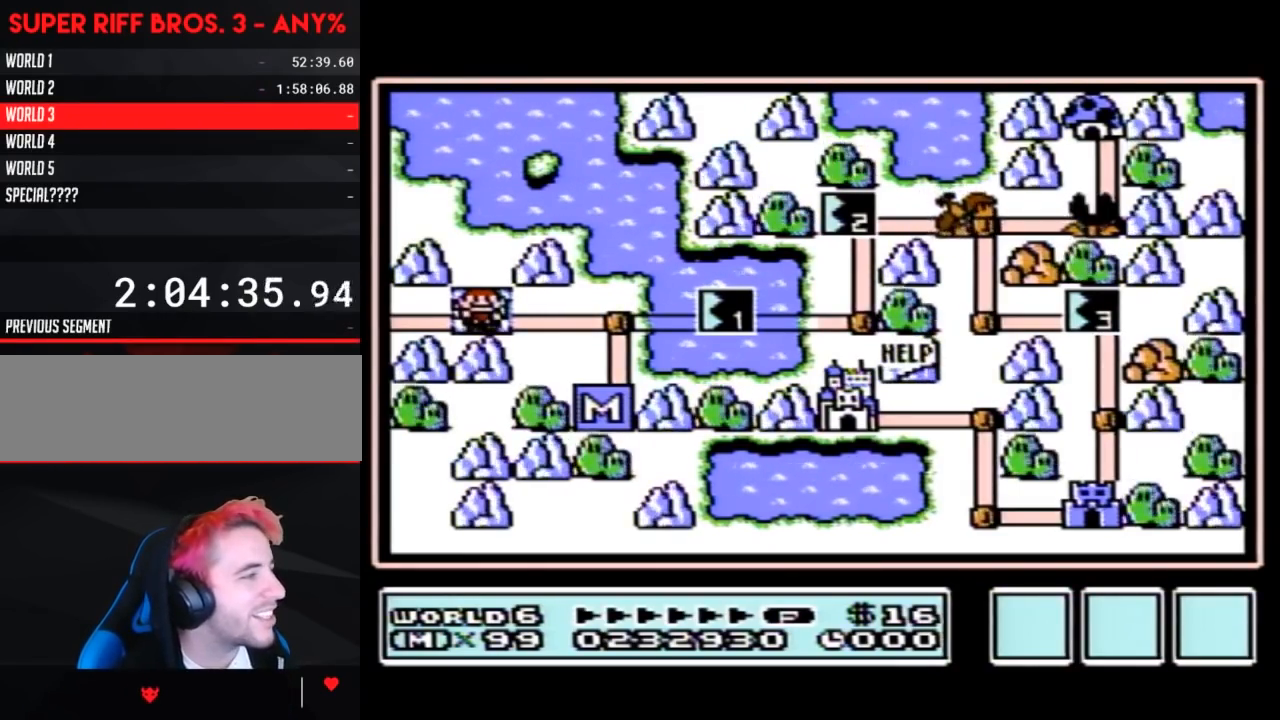
{"buttons": [], "events": []}
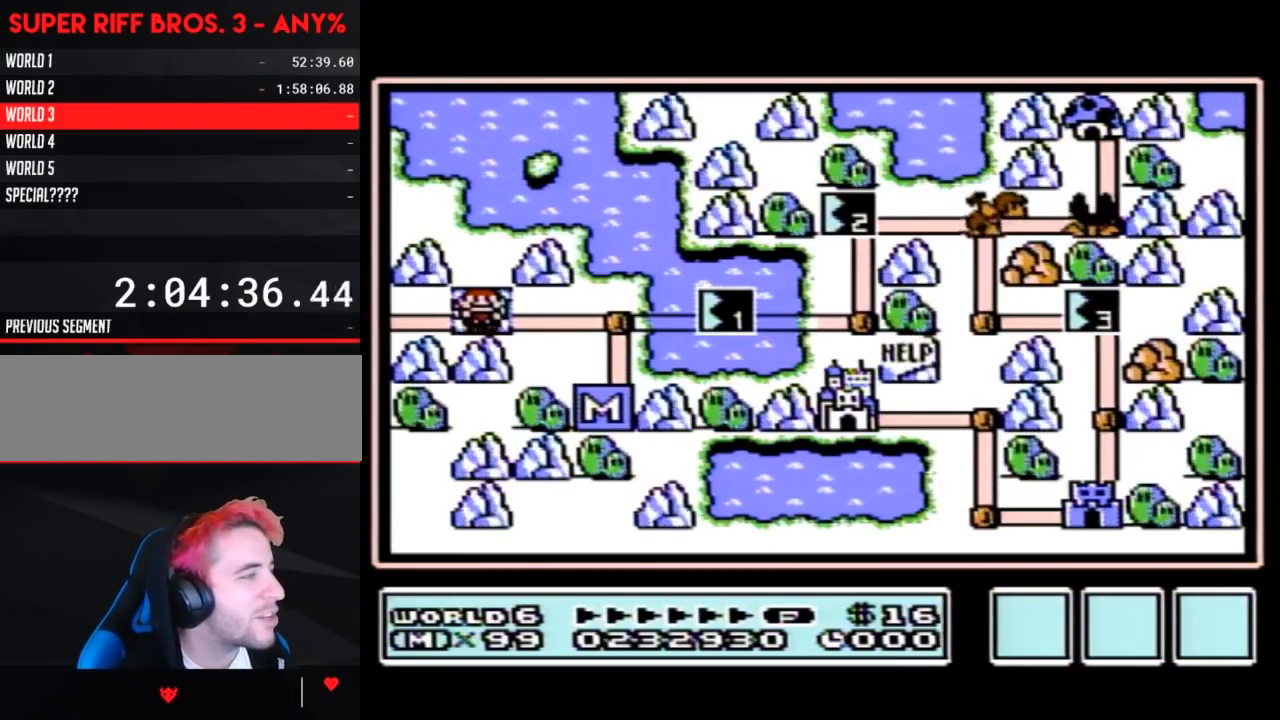
{"buttons": ["DPAD_RIGHT"], "events": [[267, "DPAD_RIGHT", "down"], [300, "DPAD_RIGHT", "up"], [483, "DPAD_RIGHT", "down"]]}
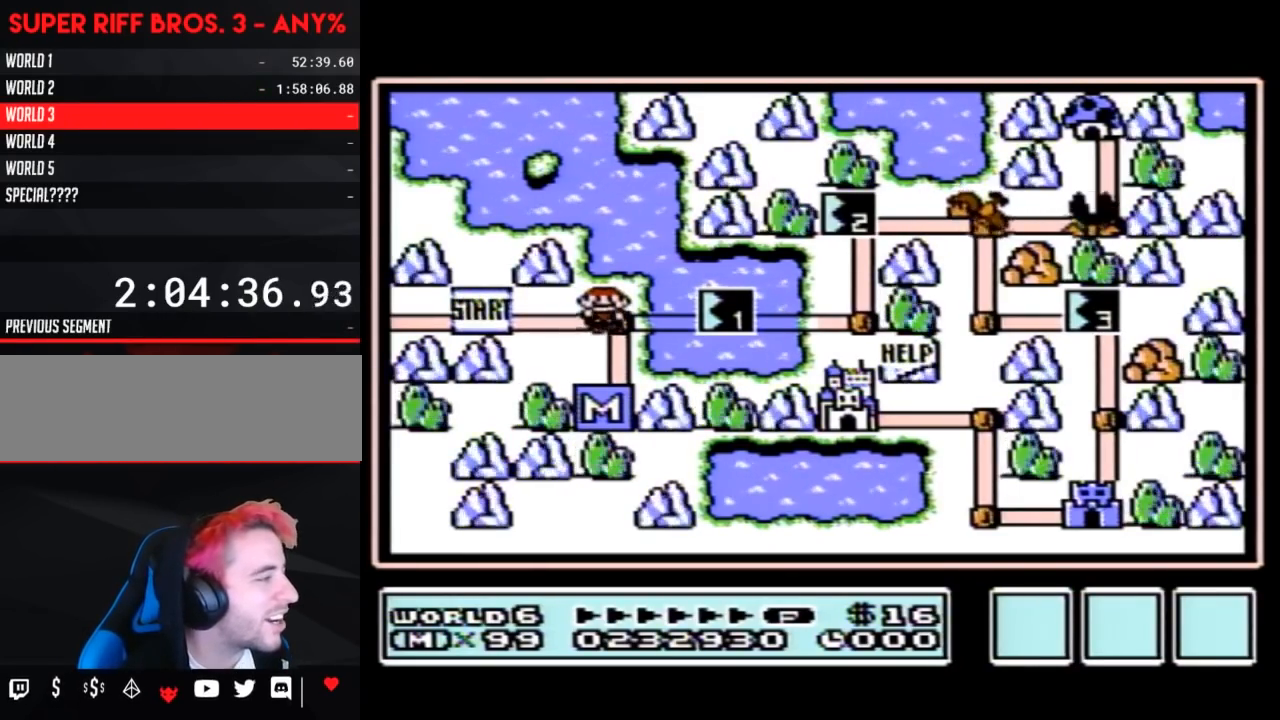
{"buttons": [], "events": [[150, "DPAD_RIGHT", "up"]]}
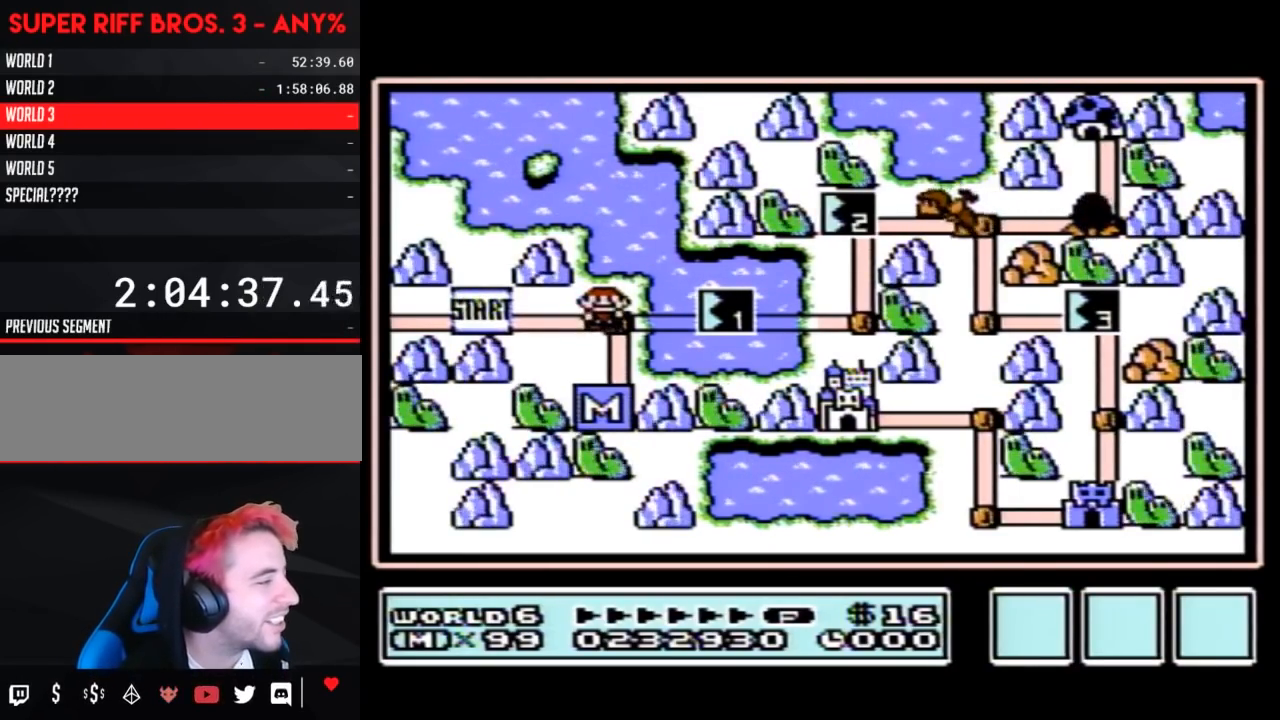
{"buttons": [], "events": []}
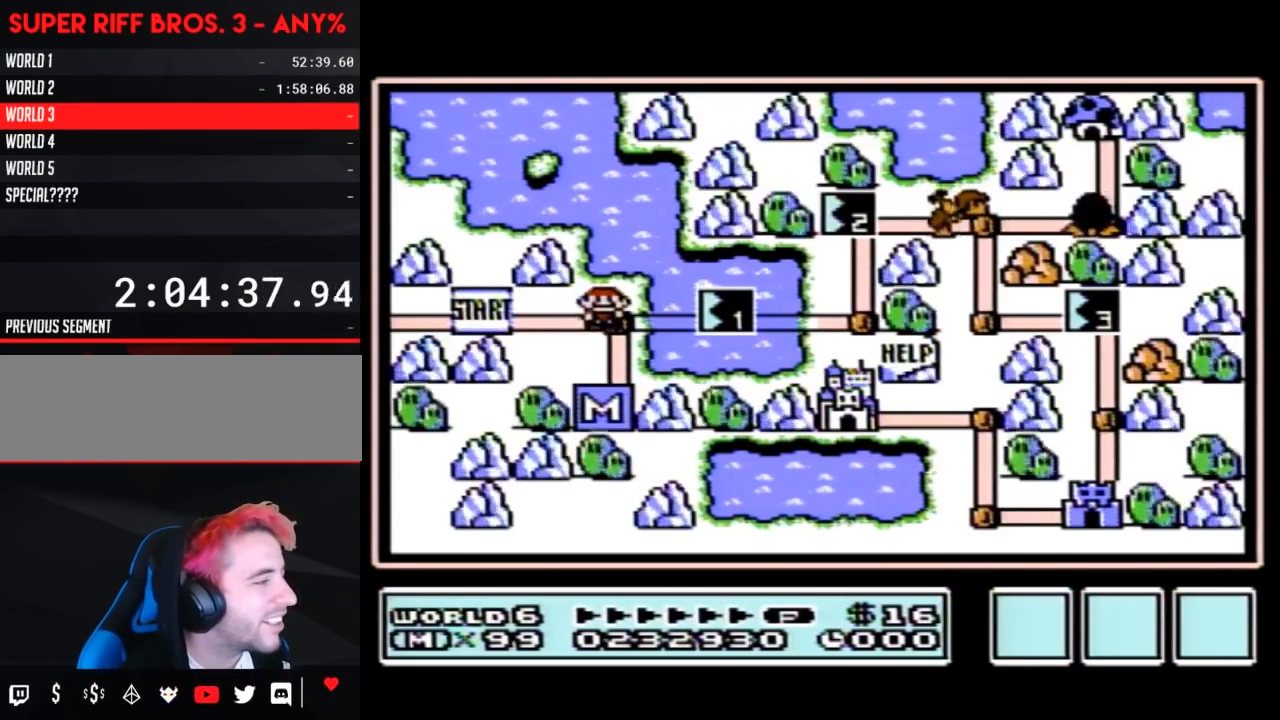
{"buttons": [], "events": []}
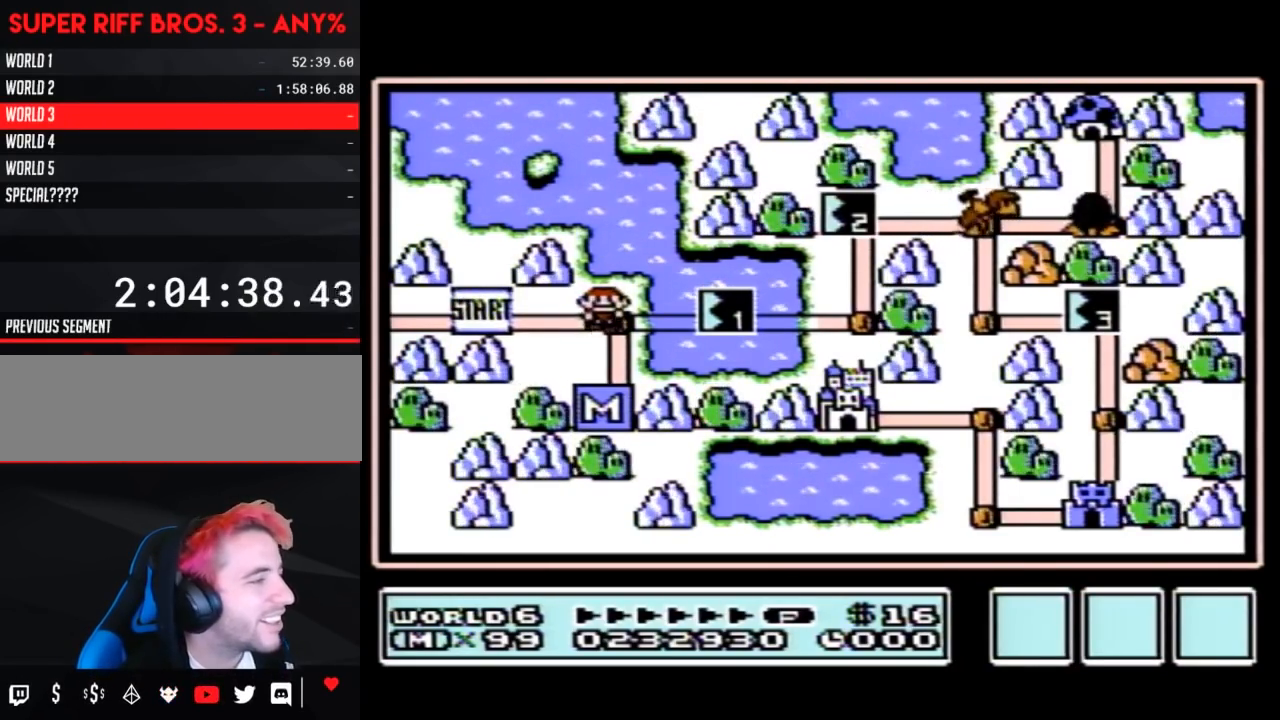
{"buttons": [], "events": [[117, "DPAD_RIGHT", "down"], [300, "DPAD_RIGHT", "up"]]}
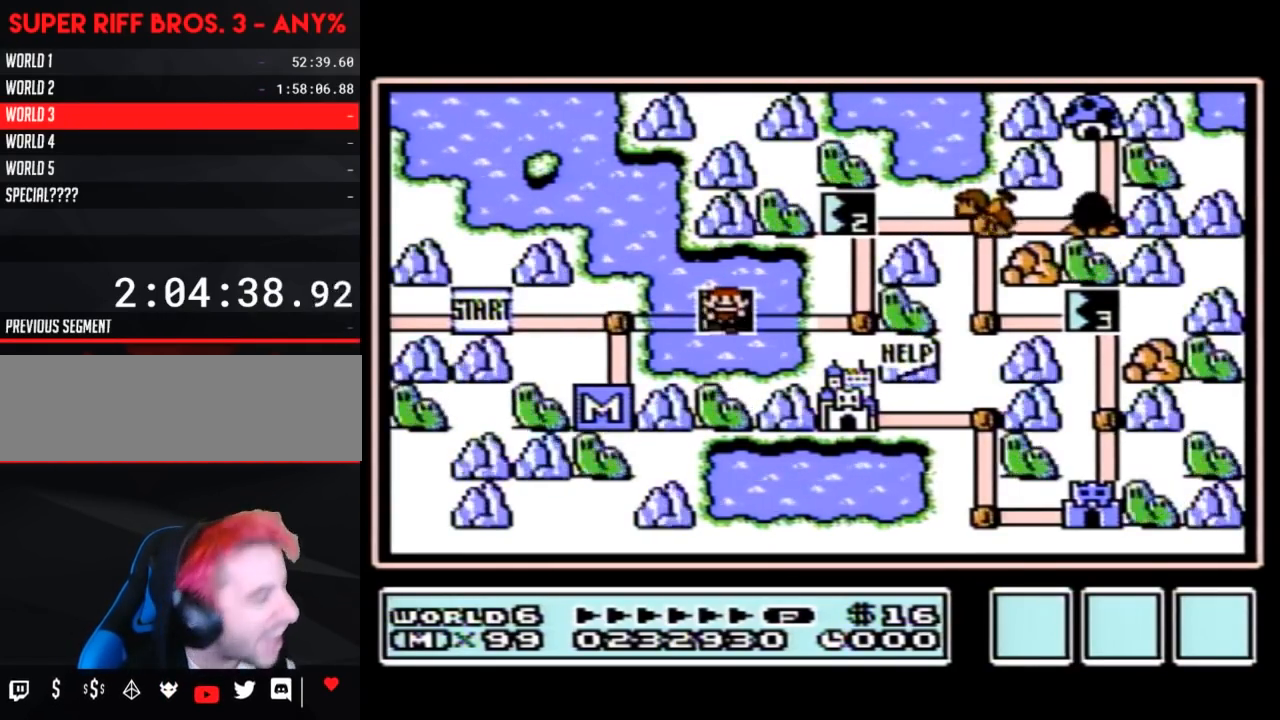
{"buttons": [], "events": []}
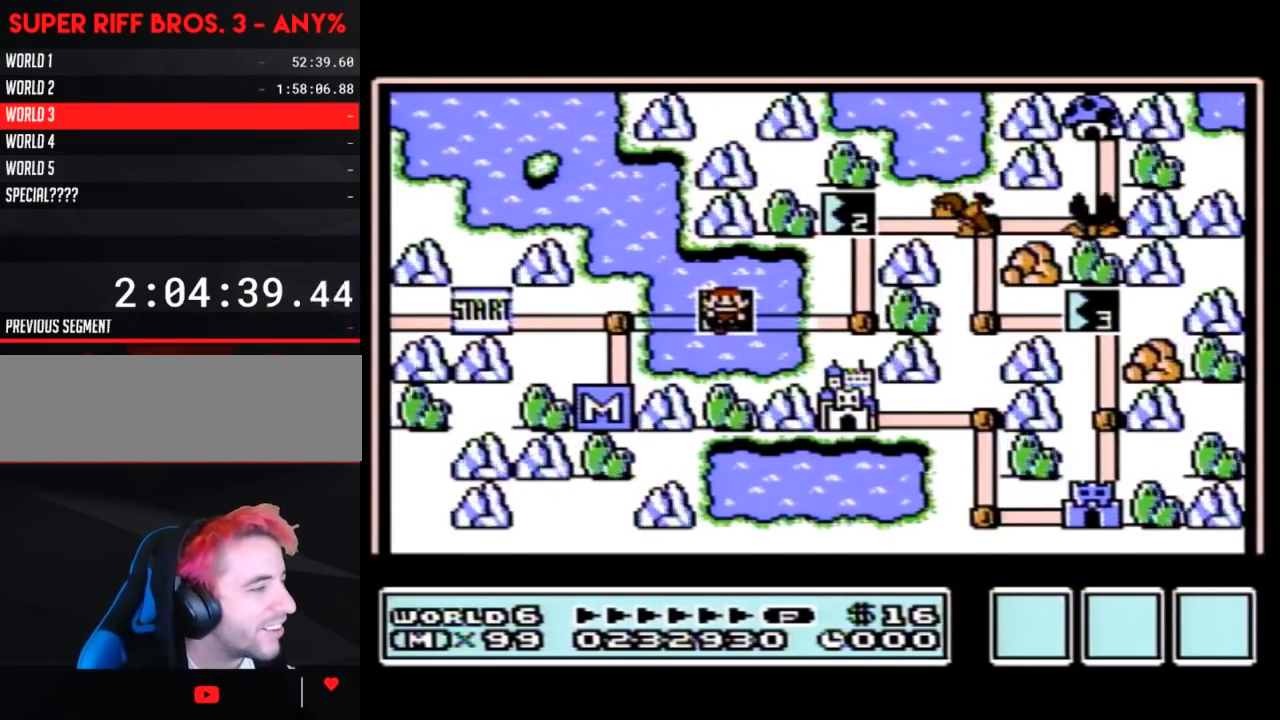
{"buttons": [], "events": []}
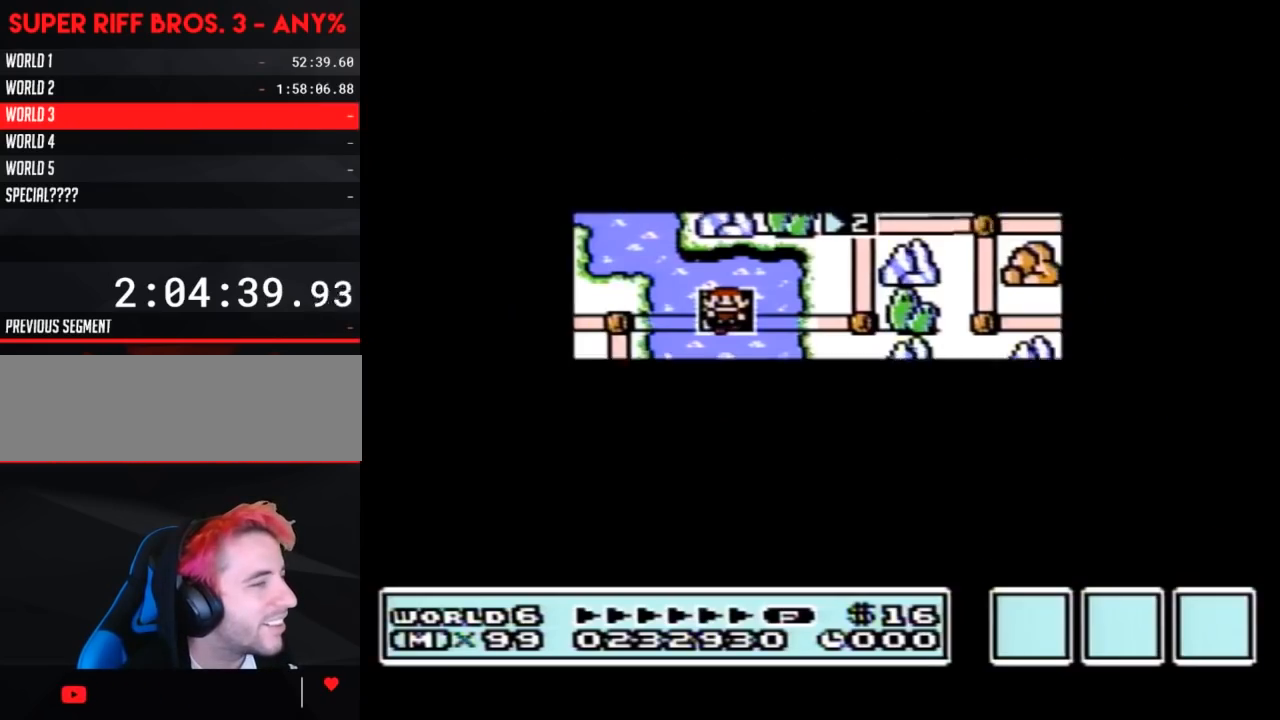
{"buttons": [], "events": []}
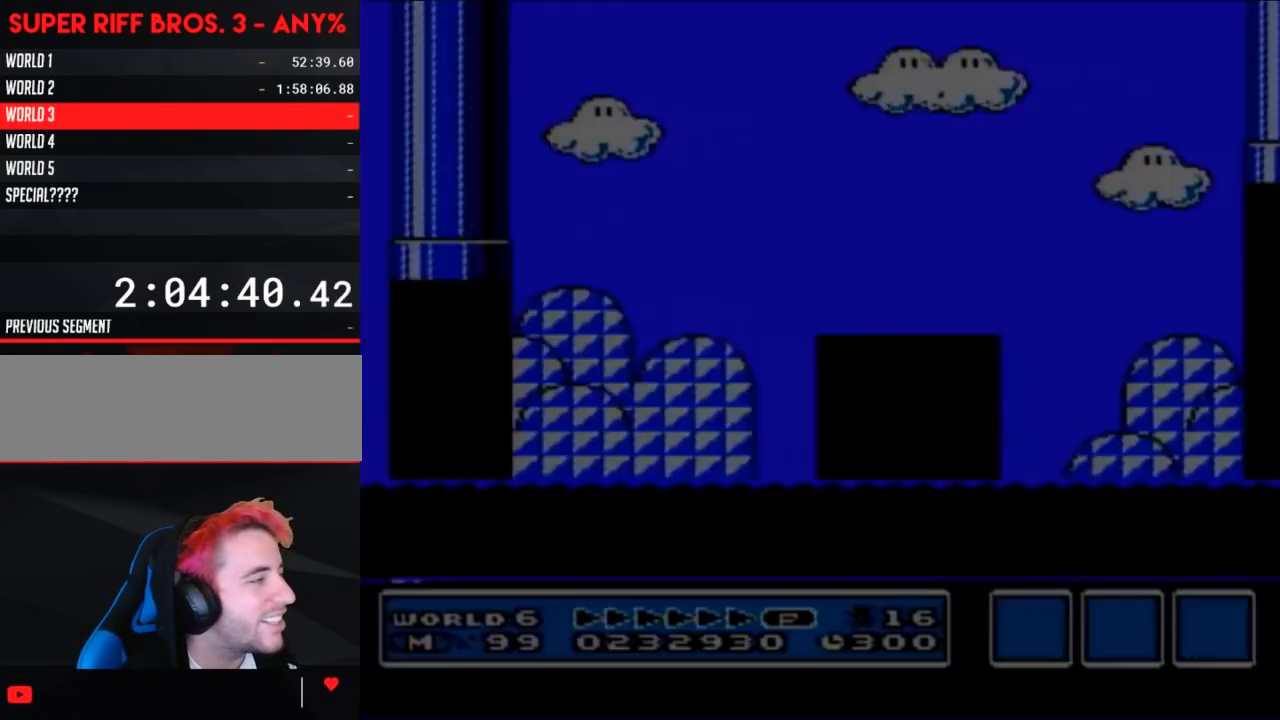
{"buttons": ["B", "DPAD_UP", "DPAD_RIGHT"], "events": [[17, "A", "down"], [50, "A", "up"], [50, "B", "down"], [50, "DPAD_RIGHT", "down"], [483, "DPAD_UP", "down"]]}
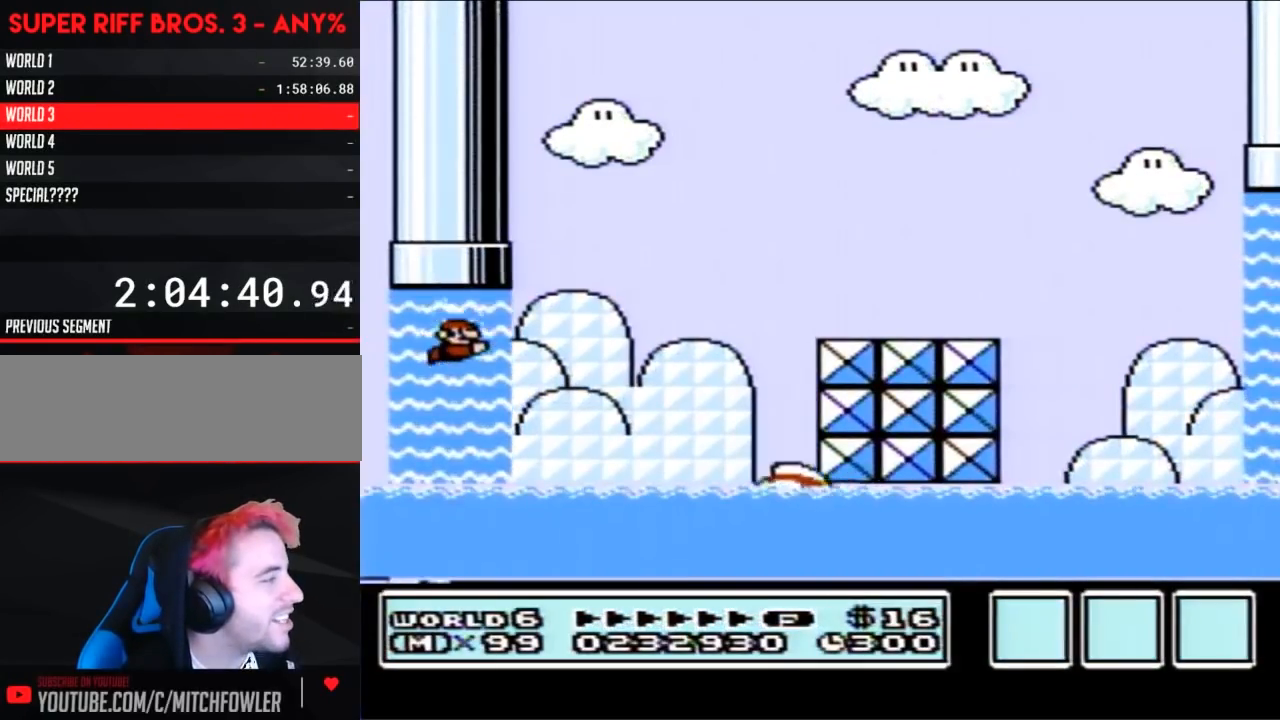
{"buttons": ["A", "B", "DPAD_UP", "DPAD_RIGHT"], "events": [[133, "A", "down"], [200, "A", "up"], [300, "A", "down"], [367, "A", "up"], [417, "A", "down"]]}
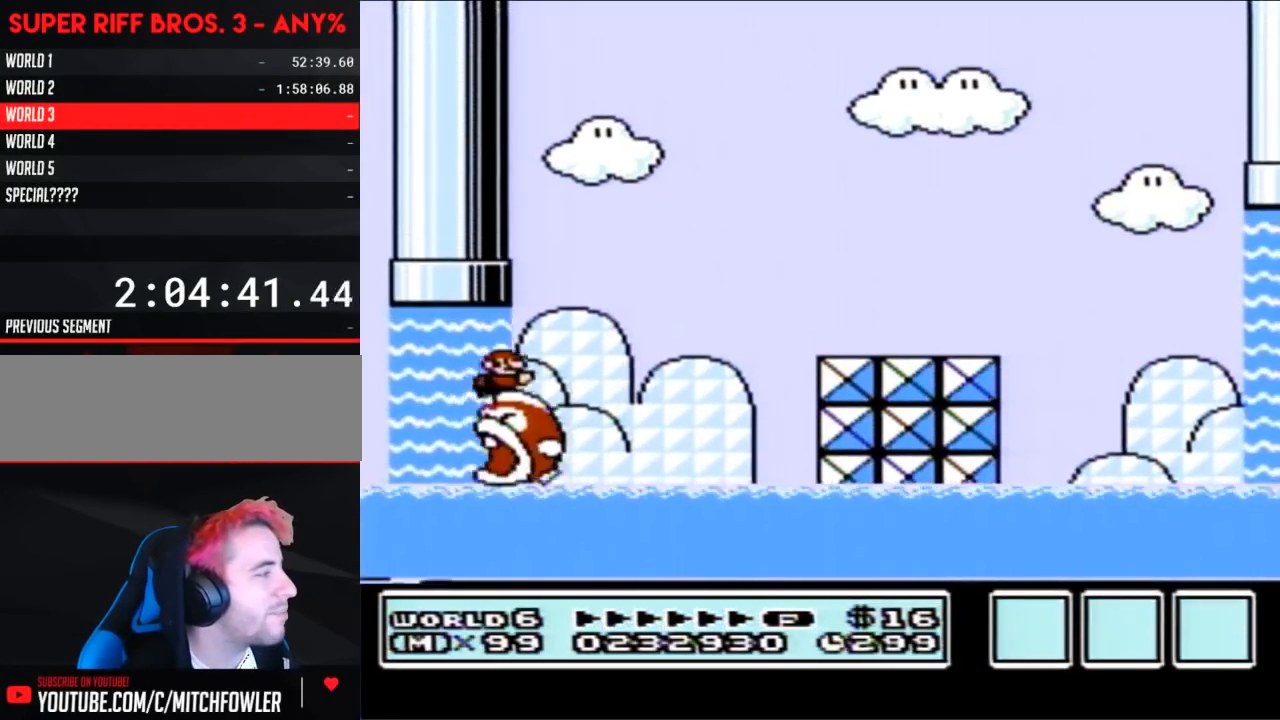
{"buttons": ["B", "DPAD_RIGHT"], "events": [[17, "A", "up"], [83, "A", "down"], [433, "DPAD_UP", "up"], [483, "A", "up"]]}
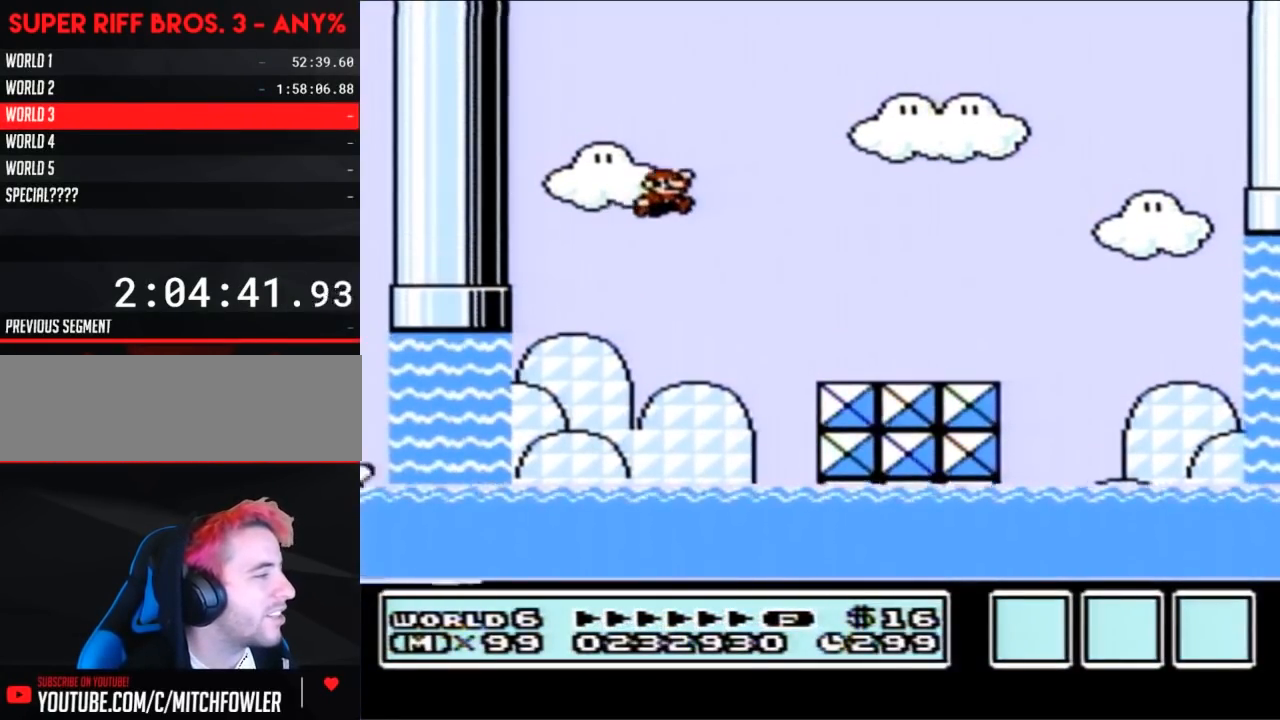
{"buttons": ["B", "DPAD_RIGHT"], "events": []}
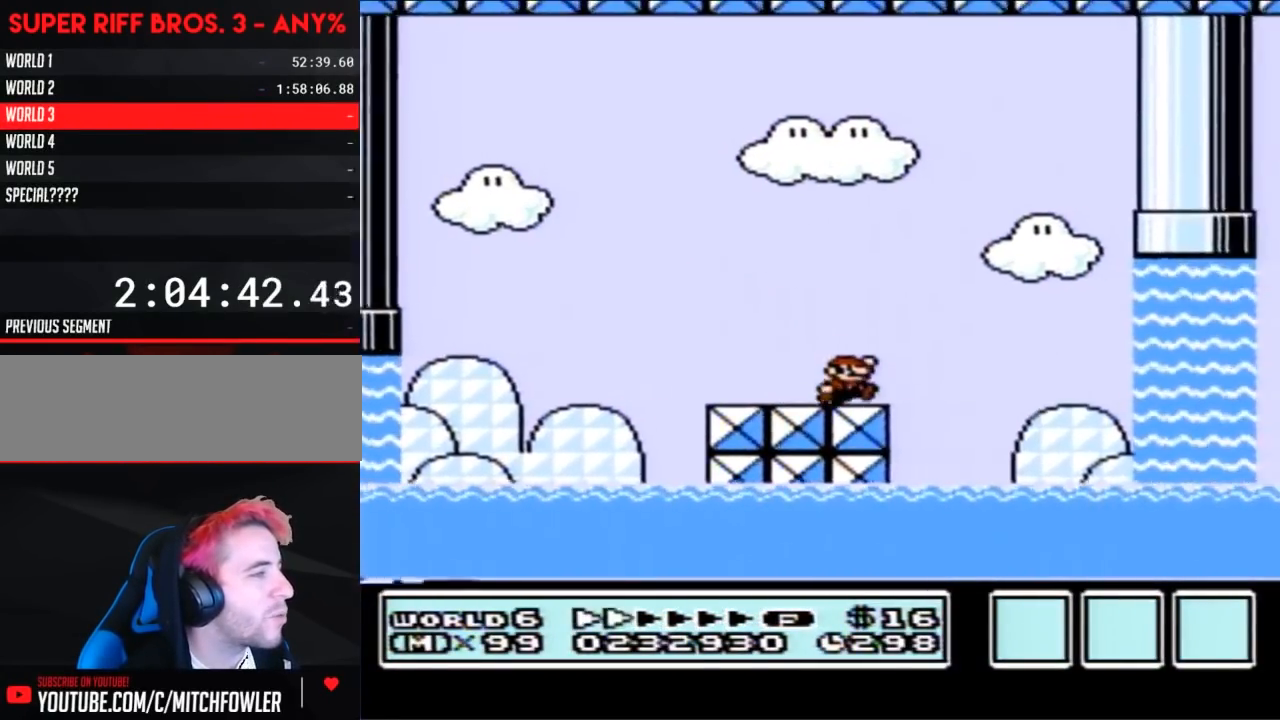
{"buttons": ["B", "DPAD_RIGHT"], "events": [[83, "A", "down"], [167, "A", "up"]]}
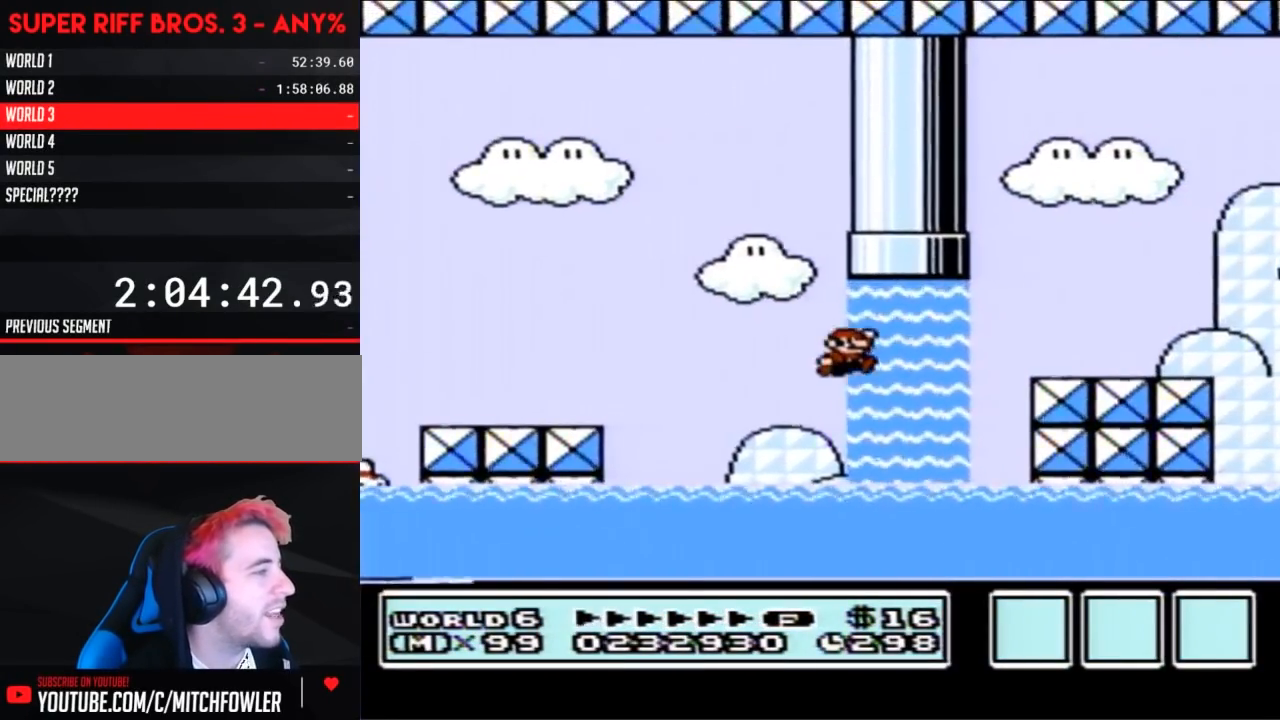
{"buttons": ["B"], "events": [[50, "DPAD_RIGHT", "up"], [83, "DPAD_LEFT", "down"], [83, "DPAD_UP", "down"], [117, "A", "down"], [167, "A", "up"], [217, "DPAD_LEFT", "up"], [233, "A", "down"], [300, "A", "up"], [300, "DPAD_LEFT", "down"], [333, "DPAD_LEFT", "up"], [367, "A", "down"], [450, "A", "up"], [450, "DPAD_UP", "up"]]}
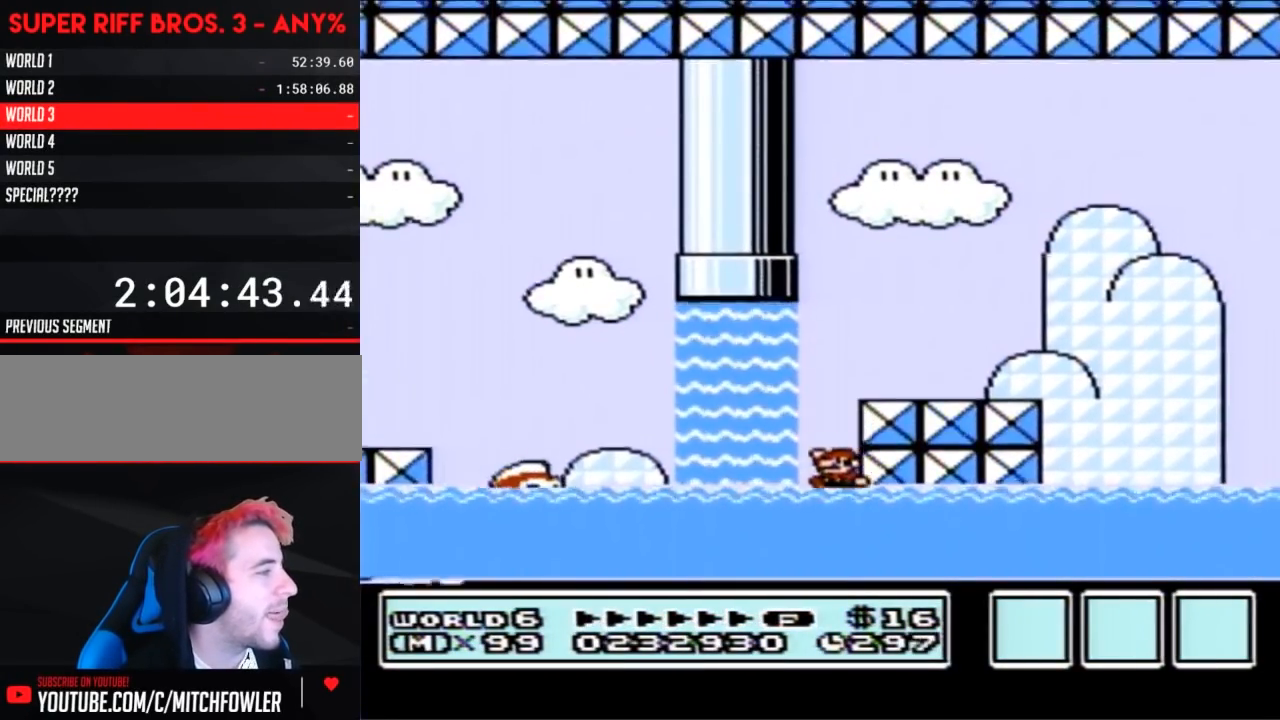
{"buttons": ["A", "B", "DPAD_UP", "DPAD_RIGHT"], "events": [[200, "DPAD_RIGHT", "down"], [233, "DPAD_UP", "down"], [267, "A", "down"], [383, "A", "up"], [417, "A", "down"]]}
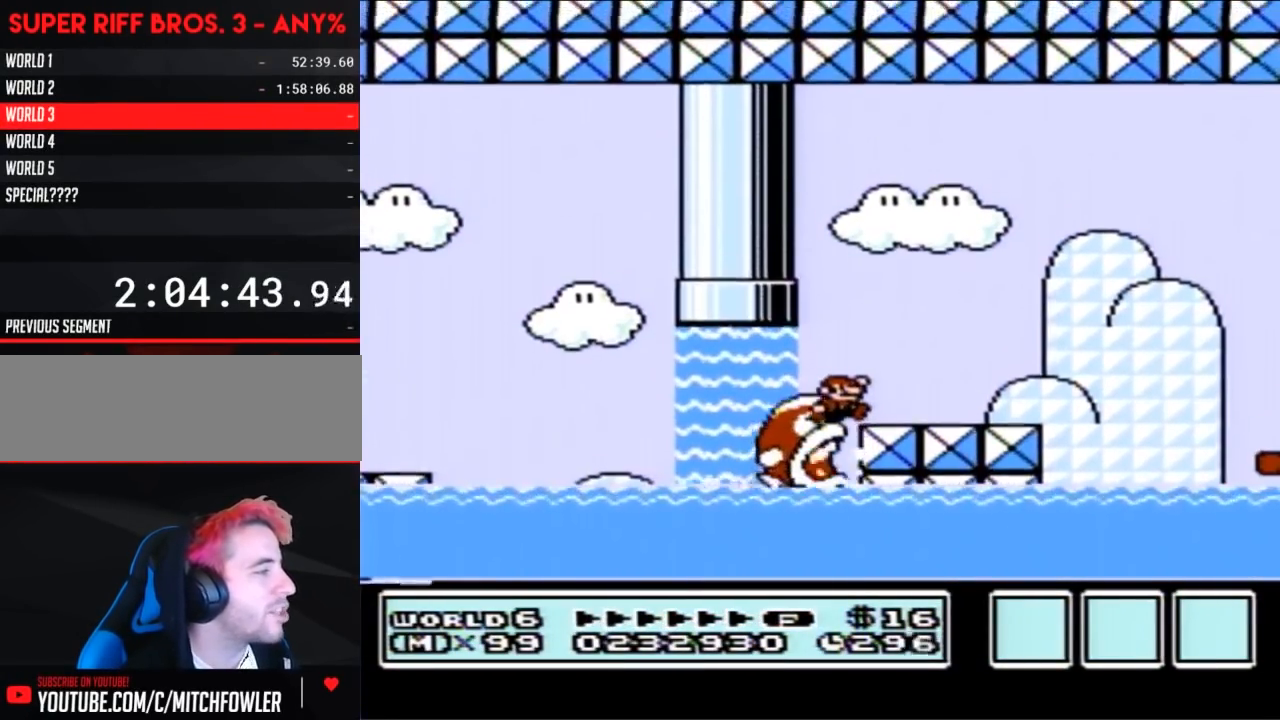
{"buttons": ["A", "B", "DPAD_UP", "DPAD_RIGHT"], "events": [[150, "A", "up"], [167, "DPAD_UP", "up"], [450, "DPAD_UP", "down"], [483, "A", "down"]]}
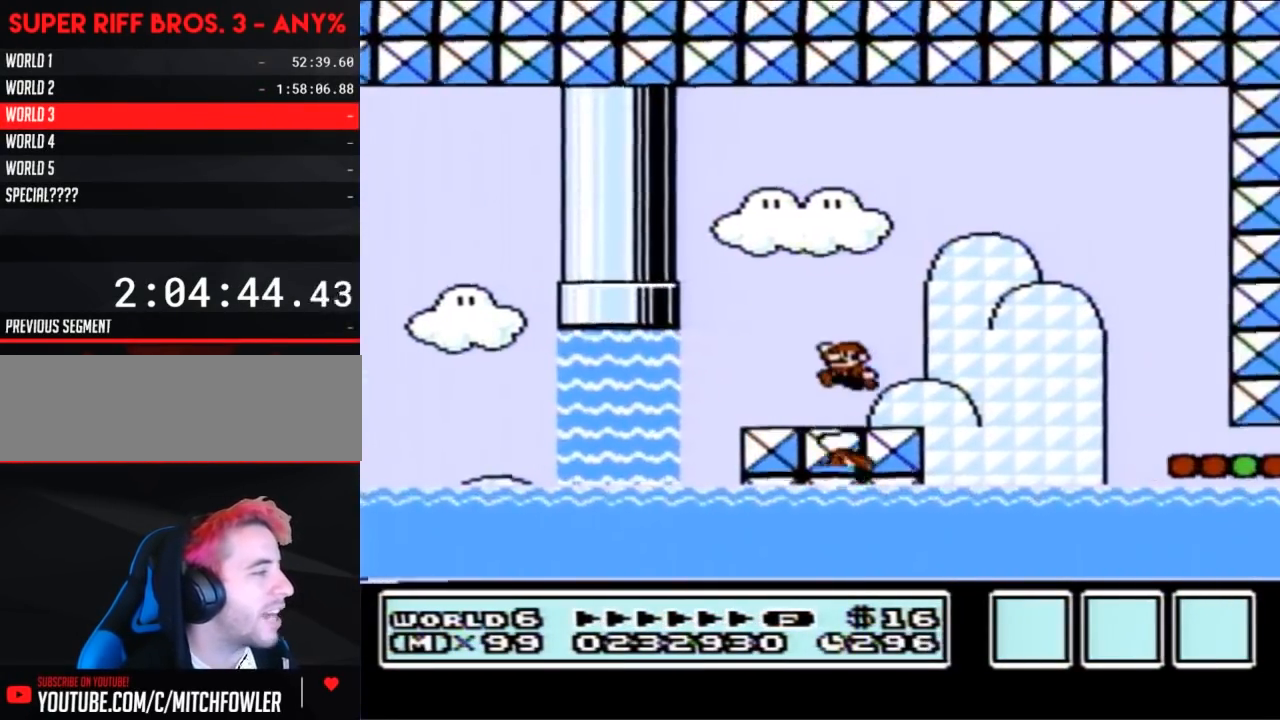
{"buttons": ["B"], "events": [[17, "DPAD_RIGHT", "up"], [50, "DPAD_LEFT", "down"], [50, "DPAD_UP", "up"], [83, "A", "up"], [483, "DPAD_LEFT", "up"]]}
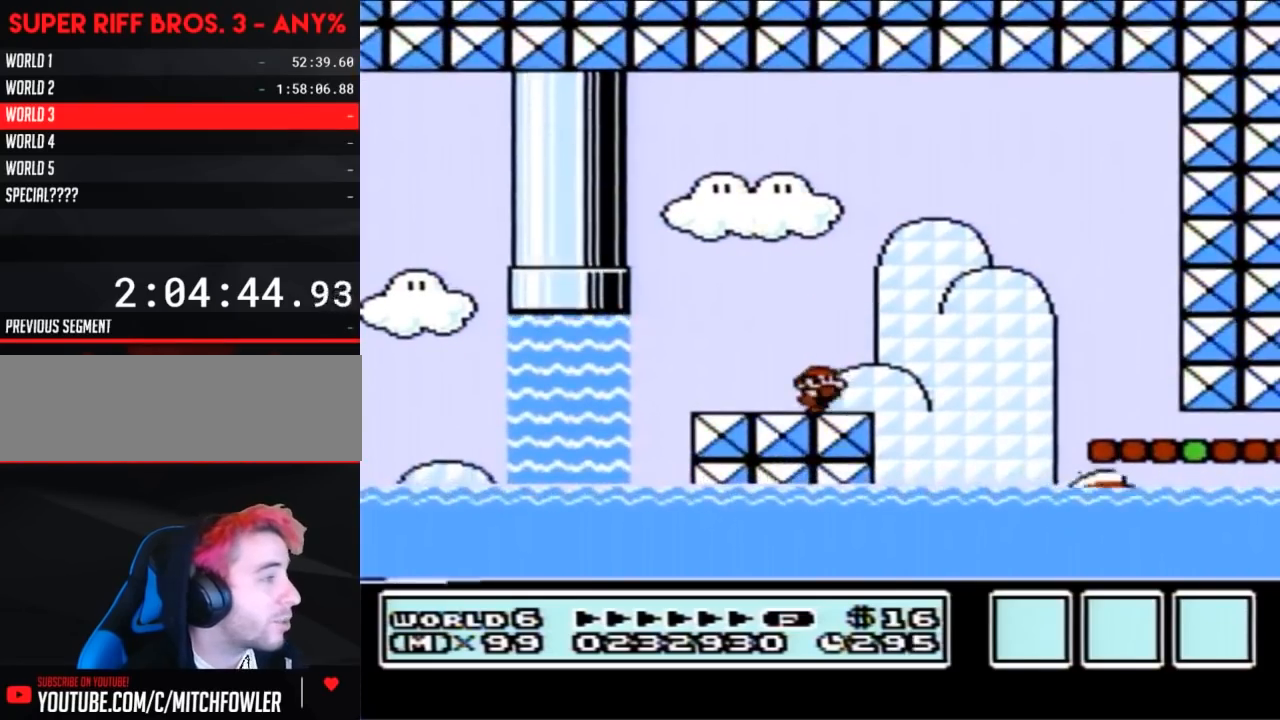
{"buttons": ["A", "B", "DPAD_RIGHT"], "events": [[50, "DPAD_RIGHT", "down"], [400, "A", "down"]]}
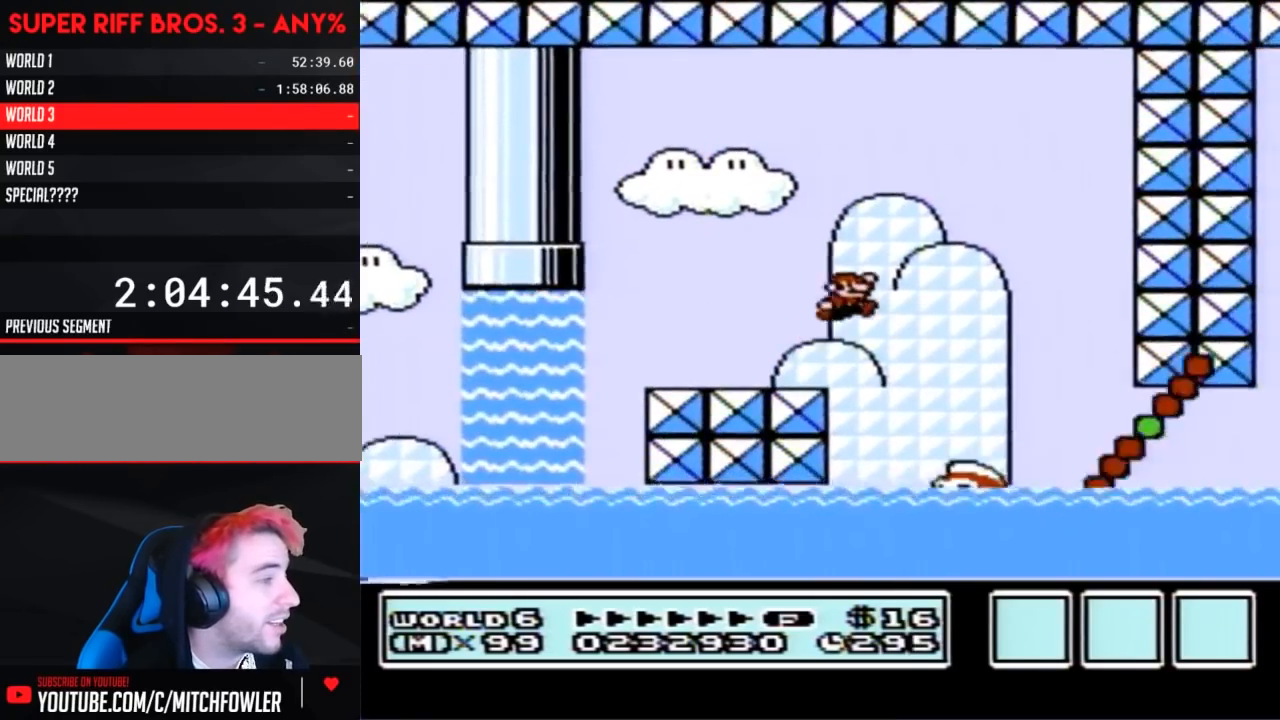
{"buttons": ["B"], "events": [[200, "DPAD_RIGHT", "up"], [233, "A", "up"], [333, "DPAD_LEFT", "down"], [483, "DPAD_LEFT", "up"]]}
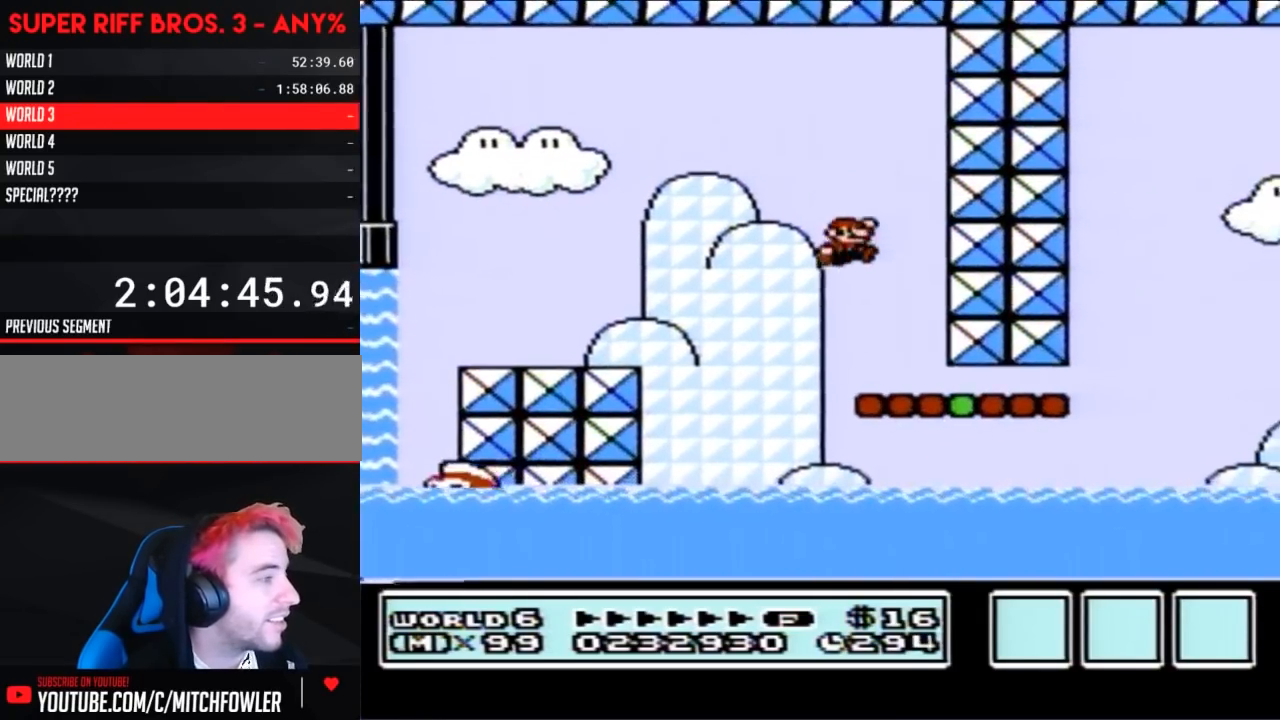
{"buttons": ["B", "DPAD_RIGHT"], "events": [[50, "DPAD_RIGHT", "down"]]}
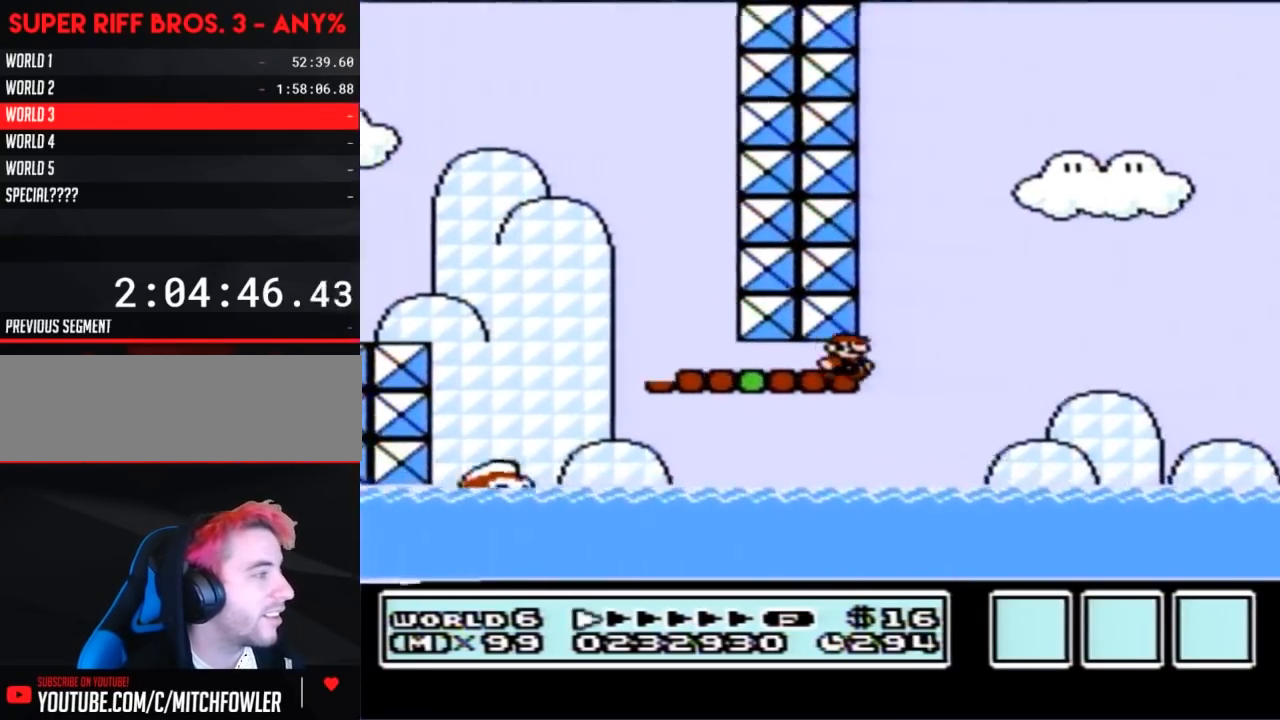
{"buttons": ["B"], "events": [[117, "A", "down"], [400, "A", "up"], [483, "DPAD_RIGHT", "up"]]}